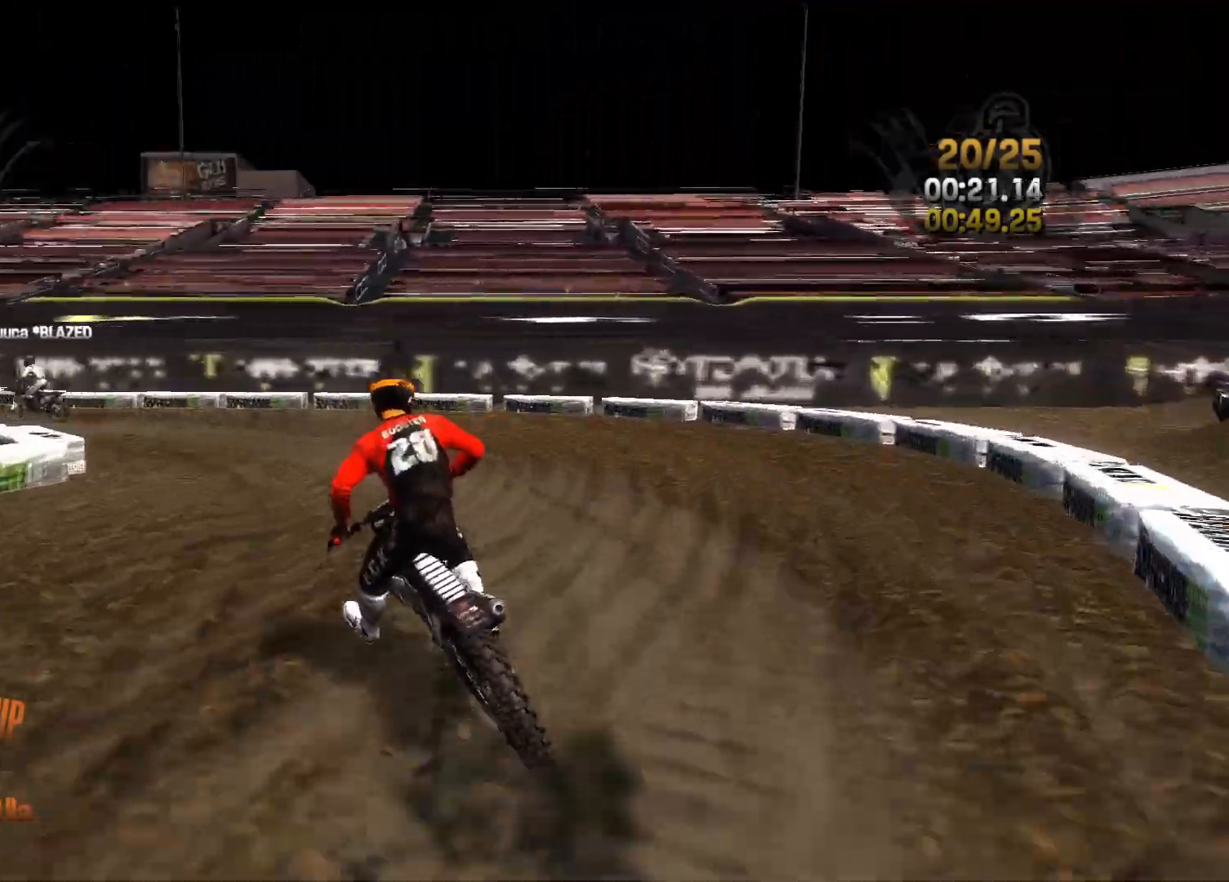
Gameplay with a controller (Xbox layout); each line is a JSON object with the inputs held at the frame after it. "events" lists button and stick changes between this image and that frame as [ms after this image, input, new state], when the widget could be followed in between.
{"buttons": ["R2"], "left_stick": "left", "right_stick": "center", "events": []}
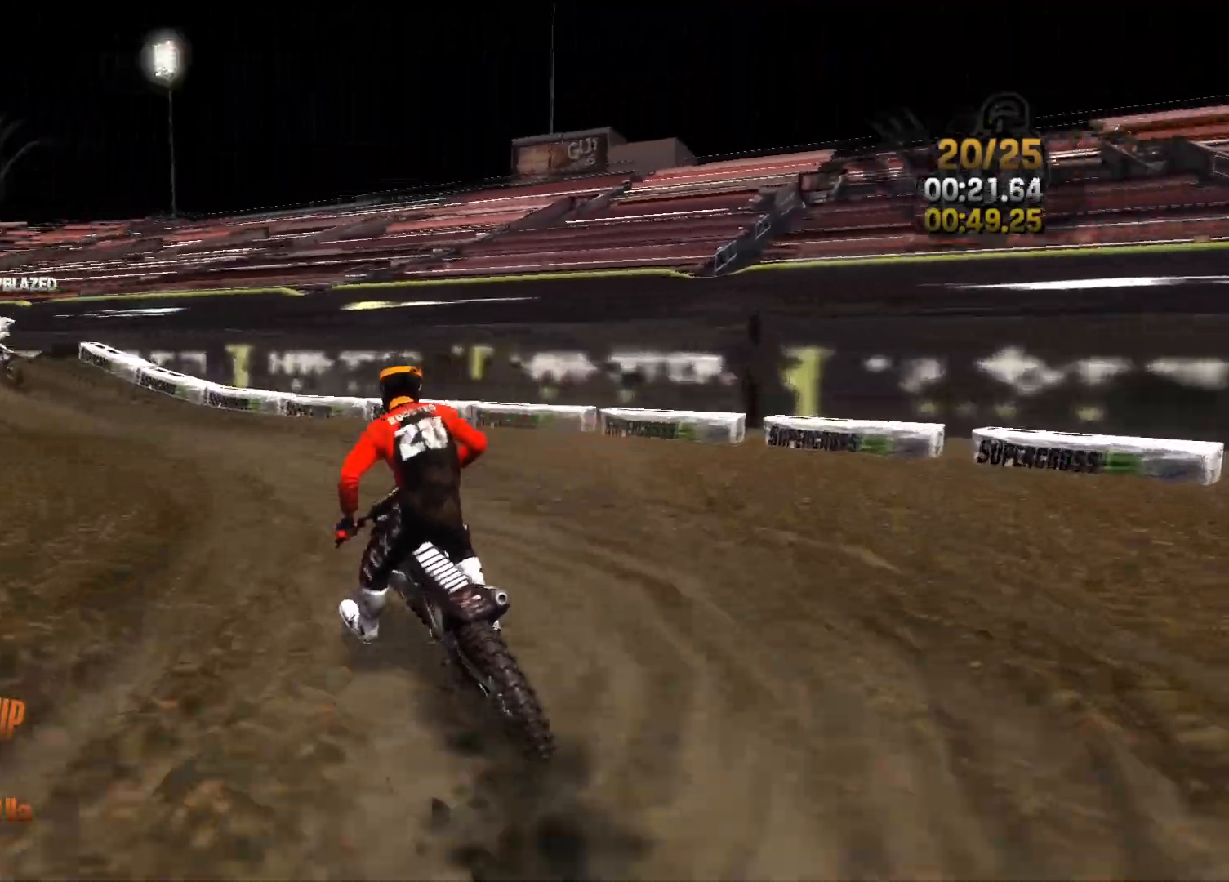
{"buttons": ["R2"], "left_stick": "left", "right_stick": "center", "events": [[317, "left_stick", "center"], [367, "left_stick", "left"]]}
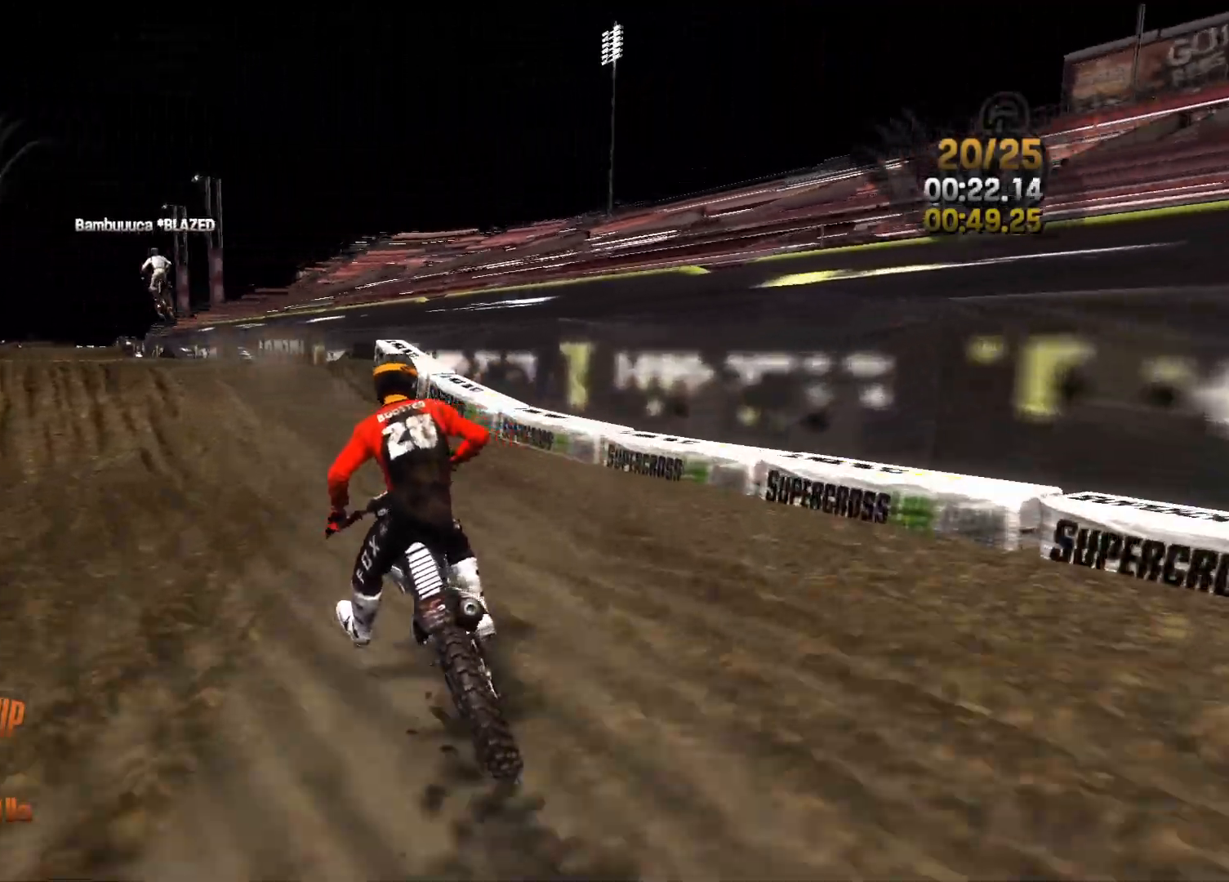
{"buttons": ["R2"], "left_stick": "left", "right_stick": "center", "events": [[83, "left_stick", "center"], [150, "left_stick", "left"], [400, "left_stick", "center"], [500, "left_stick", "left"]]}
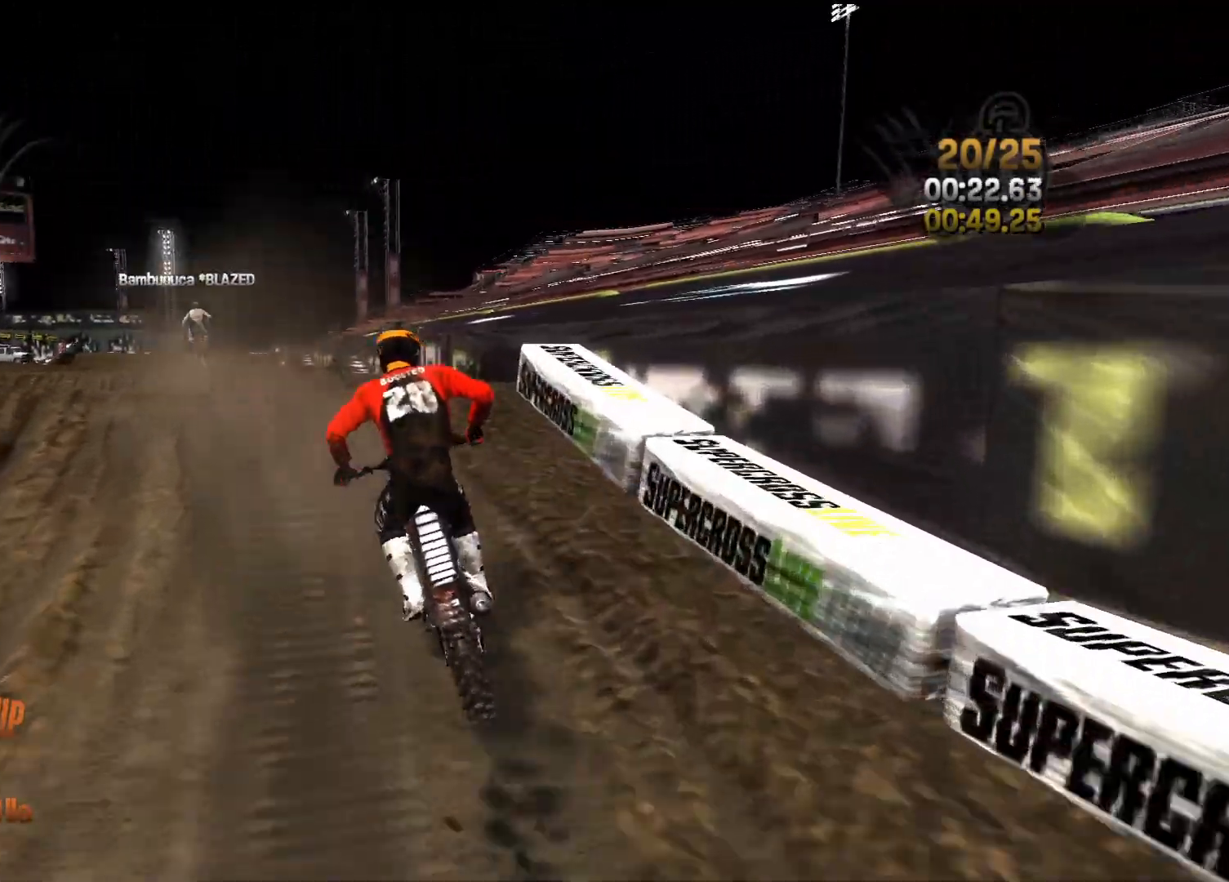
{"buttons": ["R2"], "left_stick": "center", "right_stick": "center", "events": [[117, "left_stick", "center"], [117, "right_stick", "down"], [167, "left_stick", "left"], [433, "left_stick", "center"], [483, "right_stick", "center"]]}
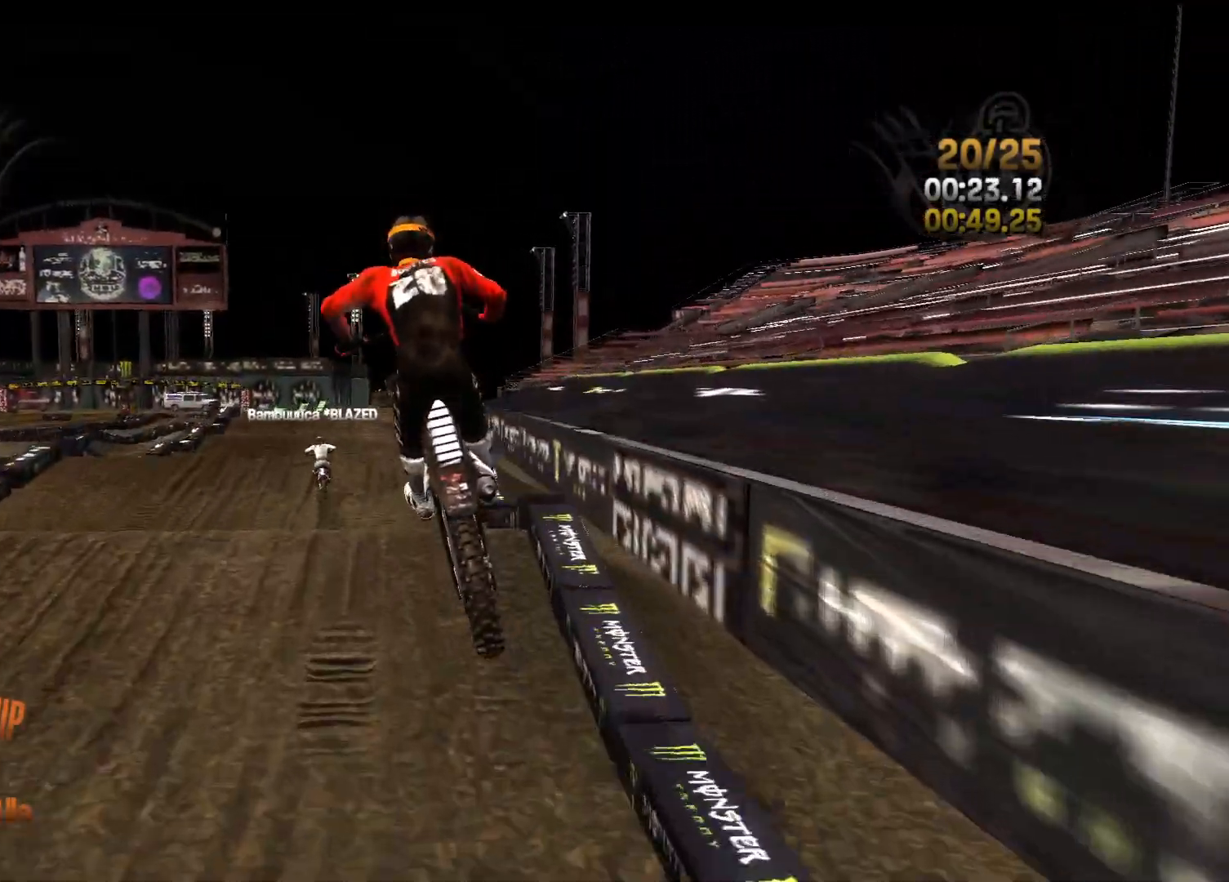
{"buttons": ["R2"], "left_stick": "right", "right_stick": "up", "events": [[17, "right_stick", "up"], [100, "L2", "down"], [183, "left_stick", "right"], [233, "R2", "up"], [267, "left_stick", "center"], [350, "left_stick", "right"], [483, "L2", "up"], [483, "R2", "down"]]}
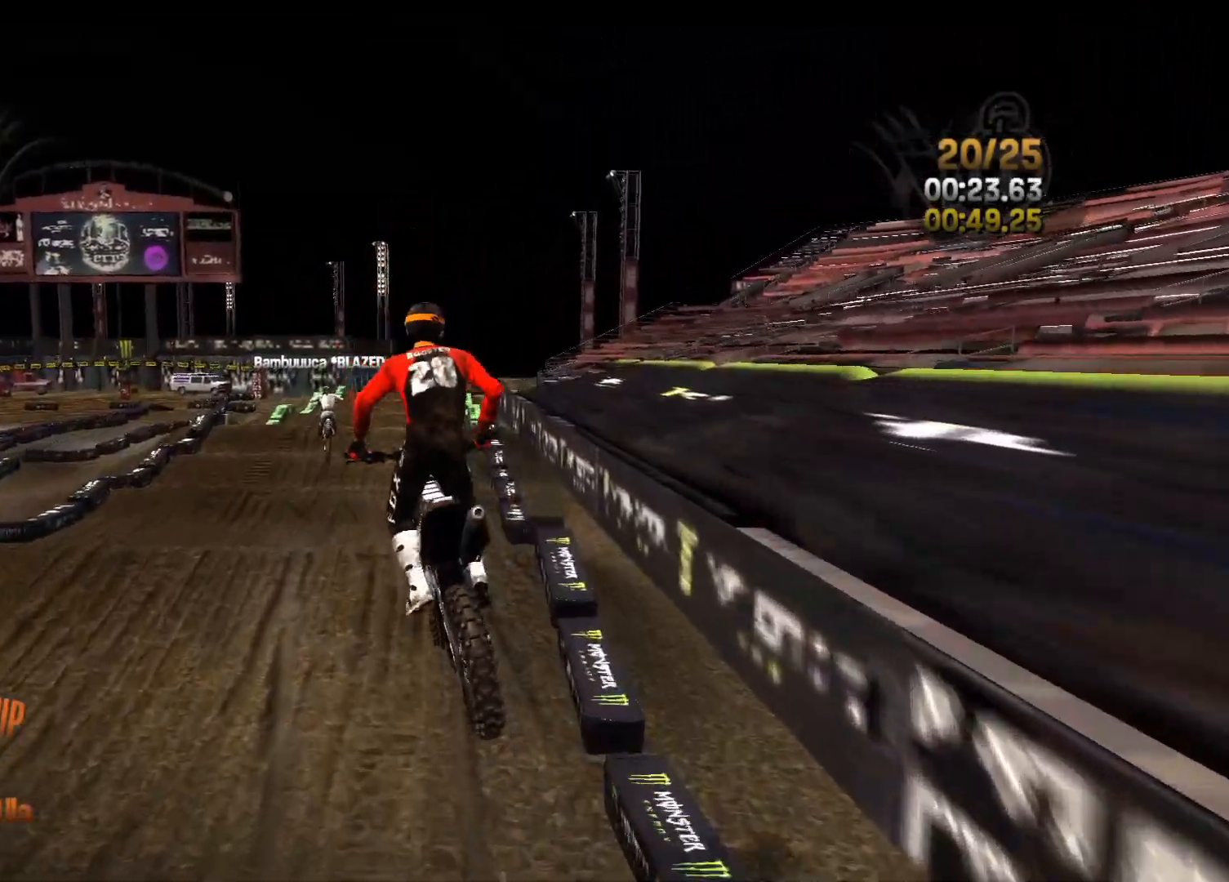
{"buttons": ["R2"], "left_stick": "center", "right_stick": "center", "events": [[17, "right_stick", "center"], [50, "left_stick", "center"]]}
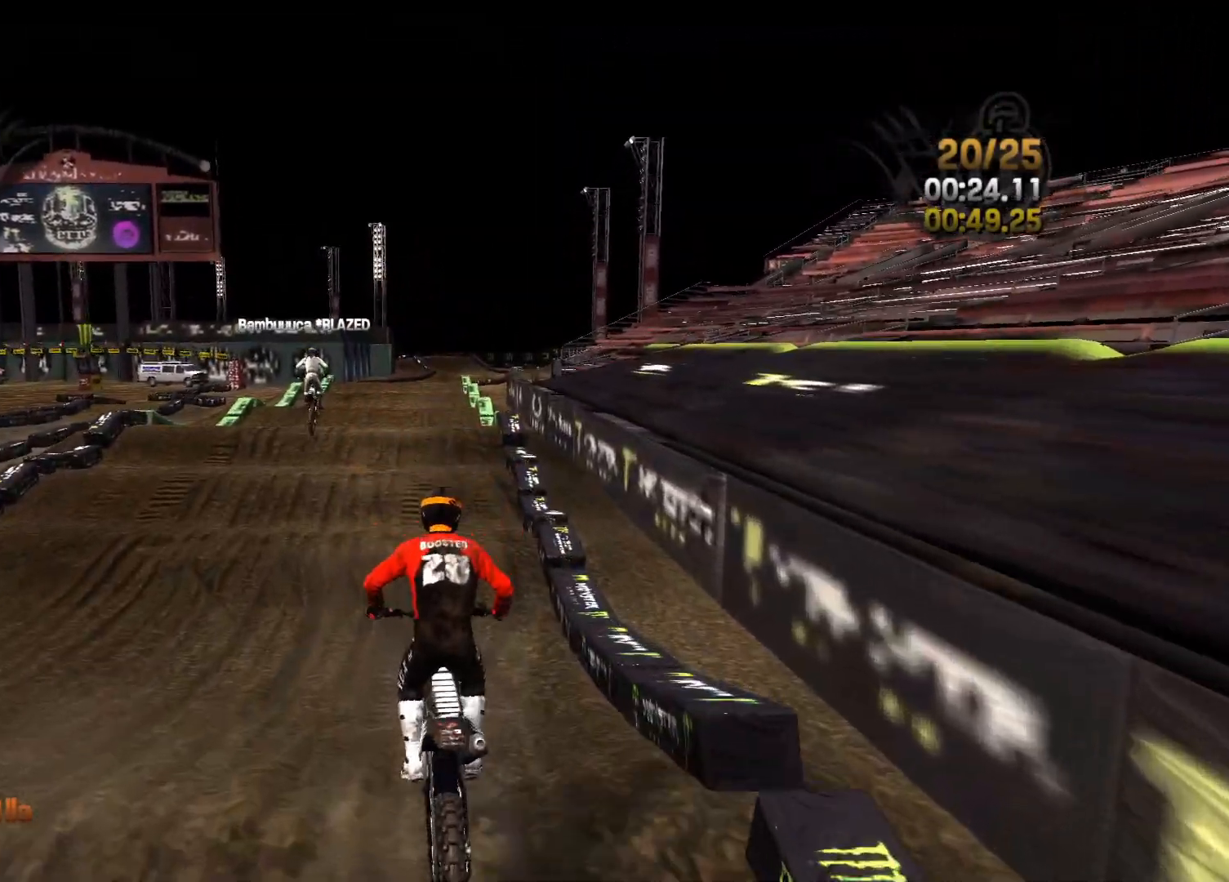
{"buttons": ["R2"], "left_stick": "right", "right_stick": "down", "events": [[367, "right_stick", "down"], [467, "left_stick", "right"]]}
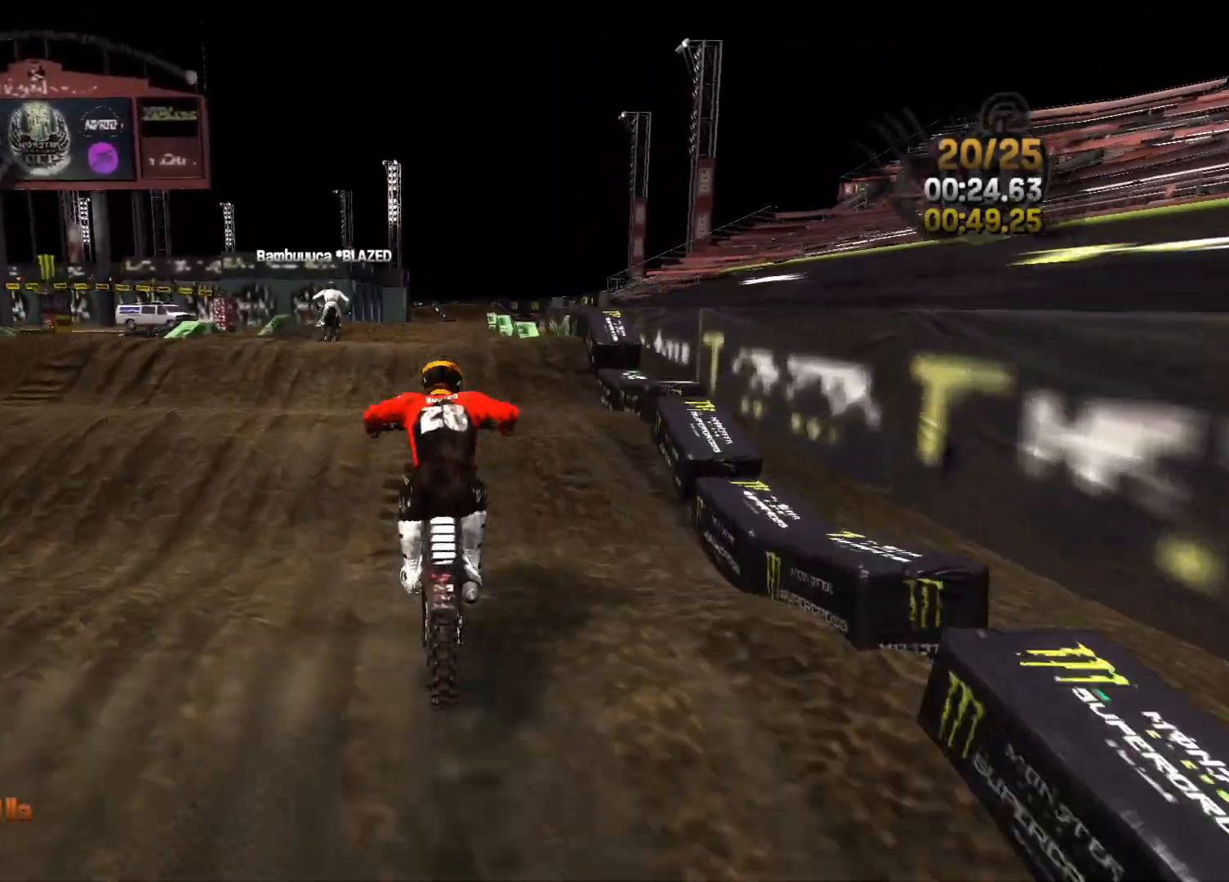
{"buttons": ["L2"], "left_stick": "right", "right_stick": "down", "events": [[417, "R2", "up"], [450, "L2", "down"]]}
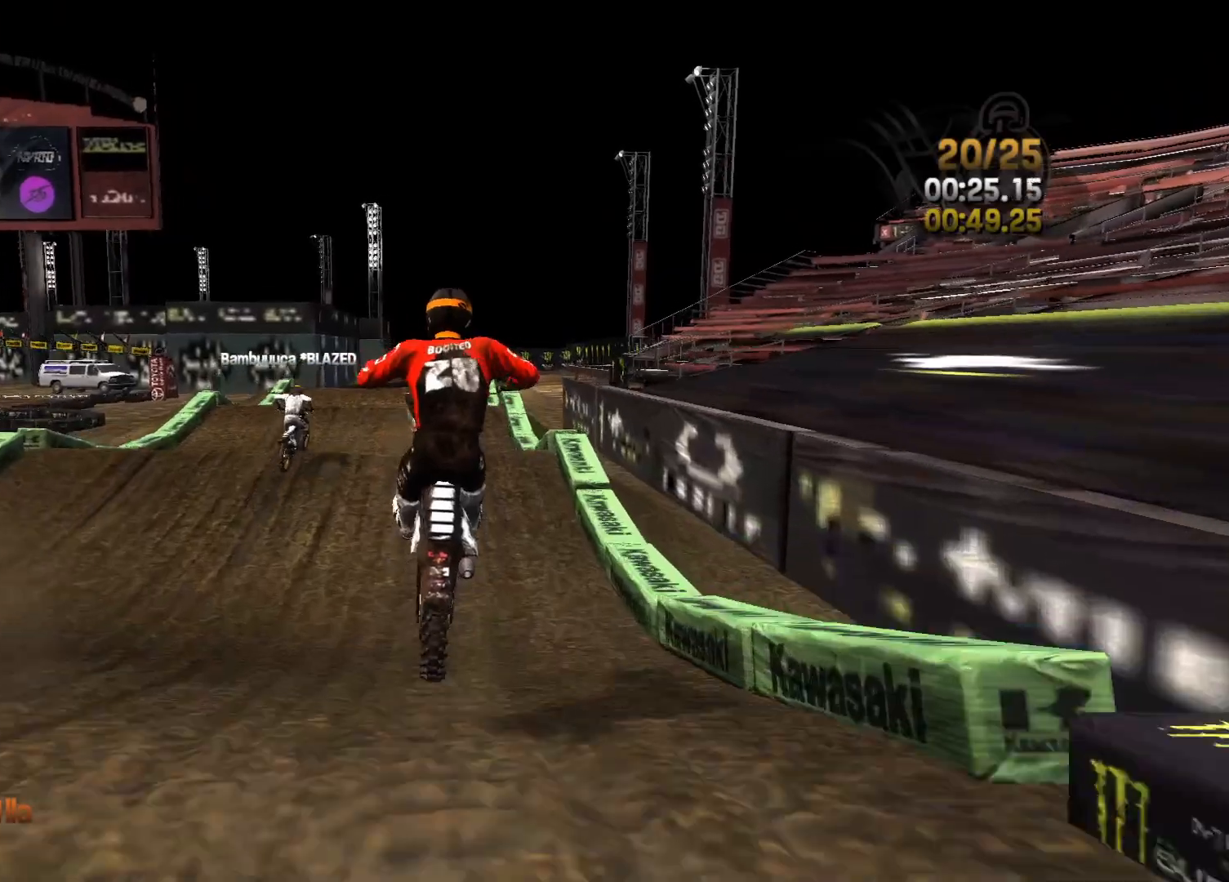
{"buttons": ["R2"], "left_stick": "center", "right_stick": "center", "events": [[83, "right_stick", "up"], [167, "right_stick", "center"], [217, "right_stick", "down-left"], [317, "left_stick", "center"], [333, "L2", "up"], [333, "R2", "down"], [383, "right_stick", "center"]]}
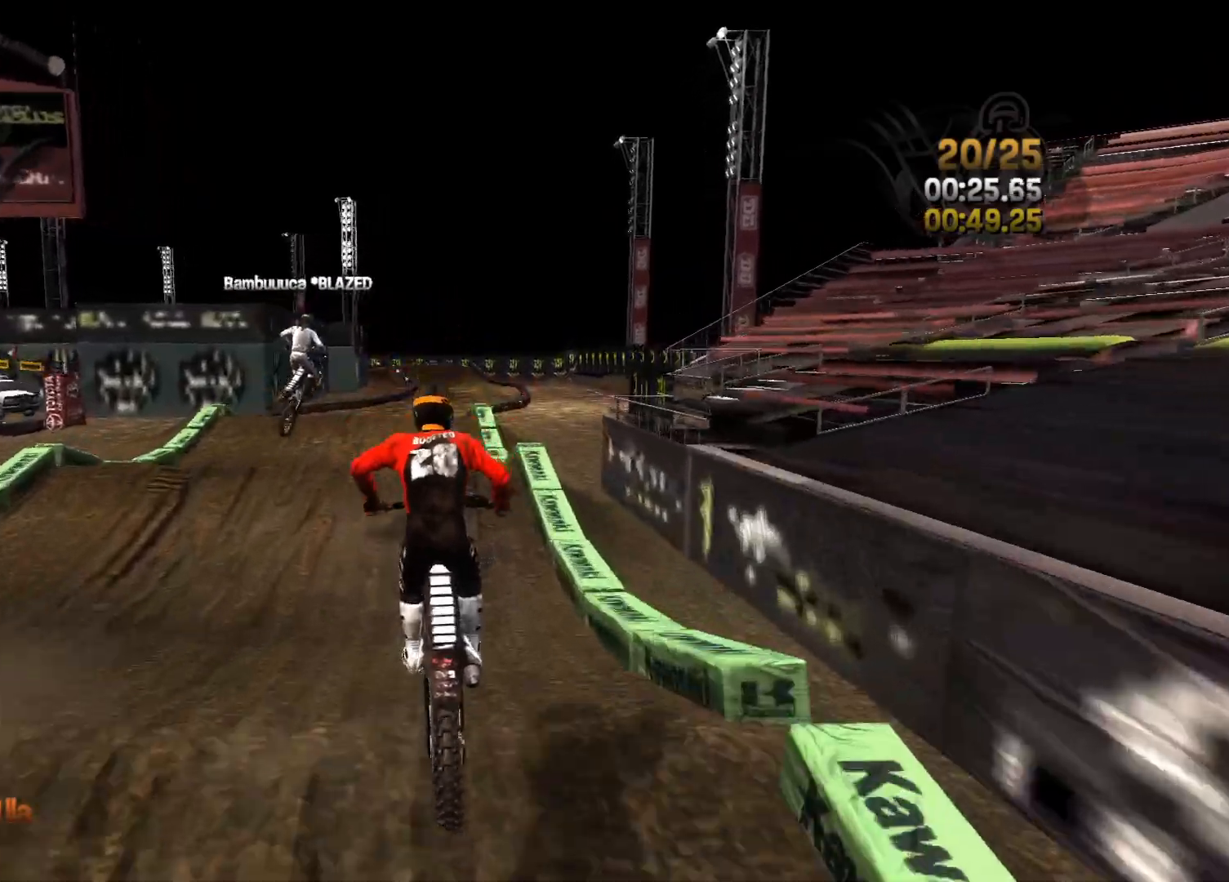
{"buttons": ["R2"], "left_stick": "right", "right_stick": "down-right", "events": [[150, "left_stick", "right"], [250, "left_stick", "center"], [300, "right_stick", "right"], [433, "left_stick", "right"], [483, "right_stick", "down-right"]]}
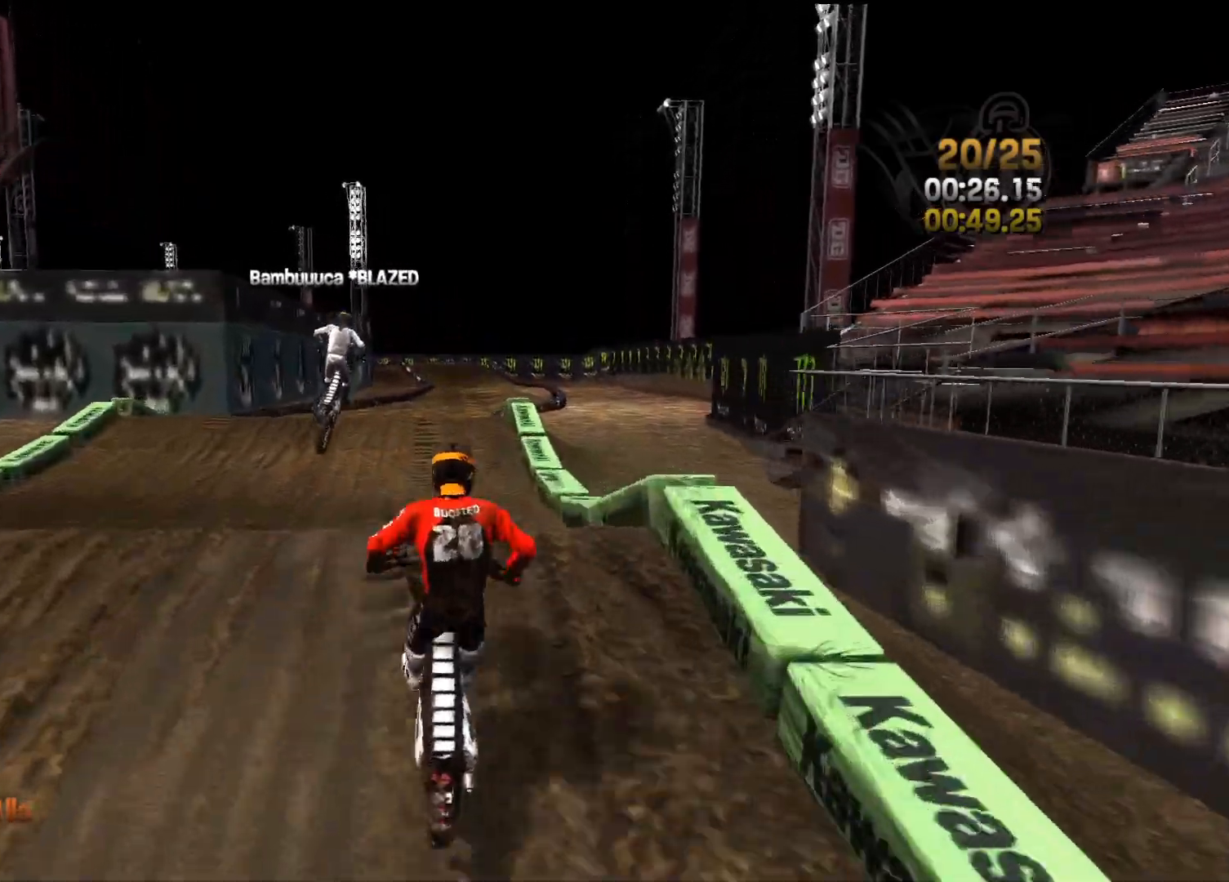
{"buttons": ["R2"], "left_stick": "left", "right_stick": "down", "events": [[33, "right_stick", "down"], [417, "left_stick", "left"]]}
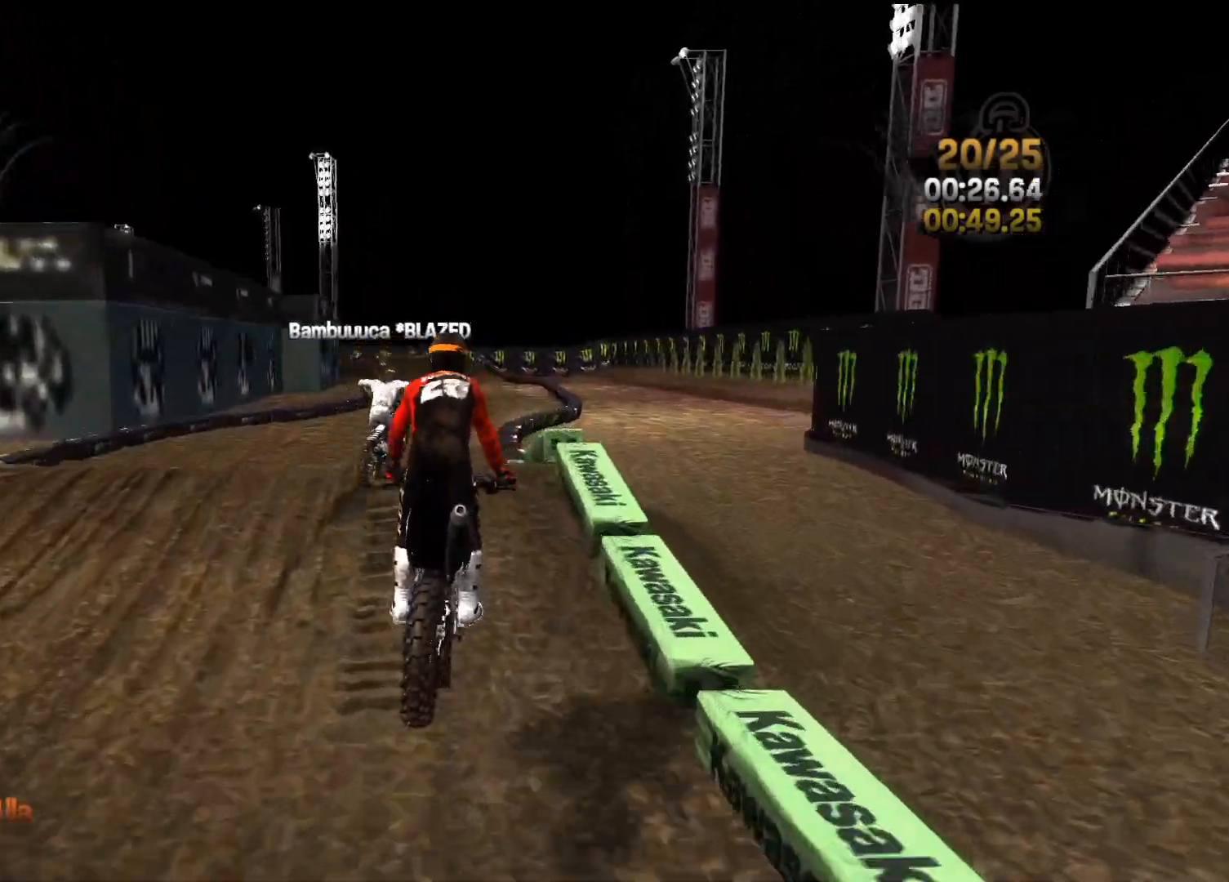
{"buttons": ["R2"], "left_stick": "right", "right_stick": "down", "events": [[83, "right_stick", "center"], [217, "left_stick", "center"], [217, "right_stick", "down"], [350, "left_stick", "right"]]}
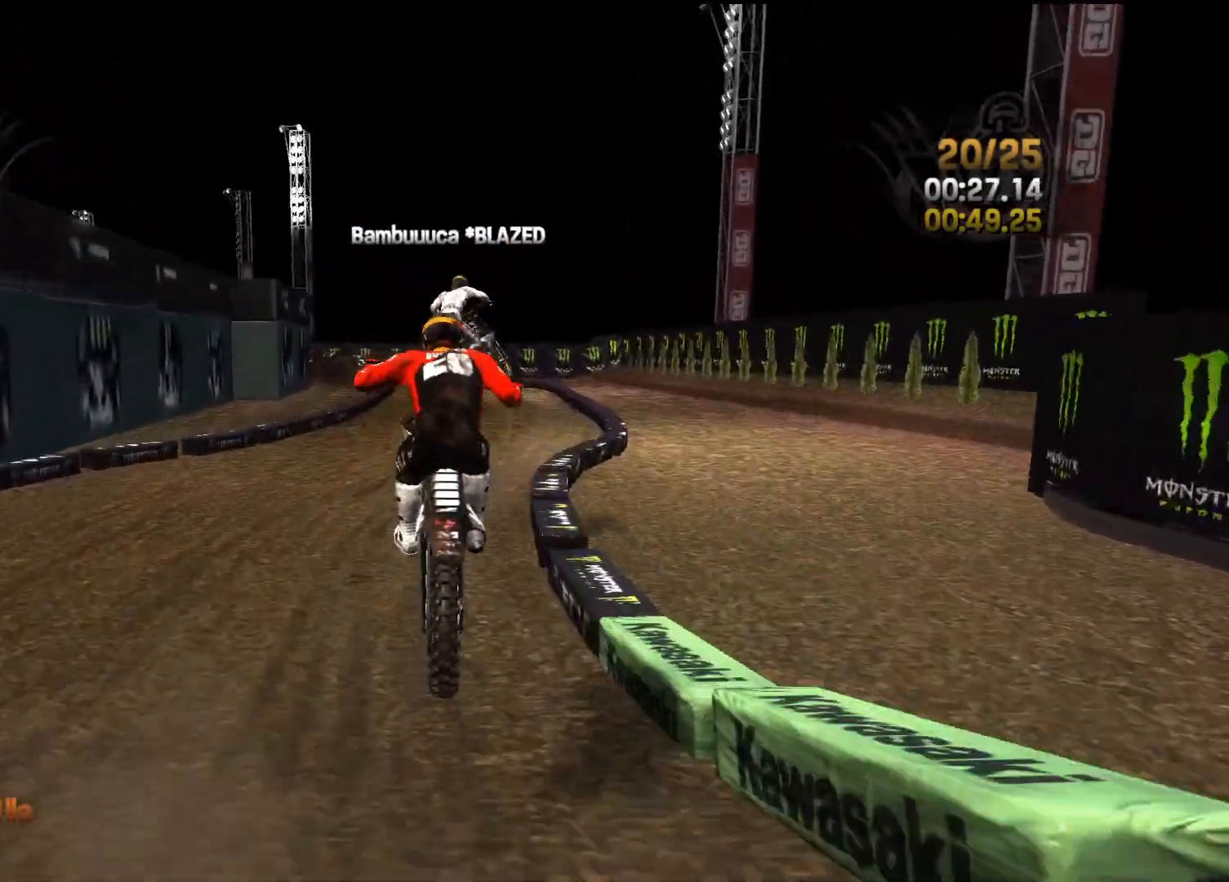
{"buttons": [], "left_stick": "right", "right_stick": "left", "events": [[83, "right_stick", "center"], [100, "R2", "up"], [217, "right_stick", "left"], [283, "right_stick", "up-left"], [450, "right_stick", "left"]]}
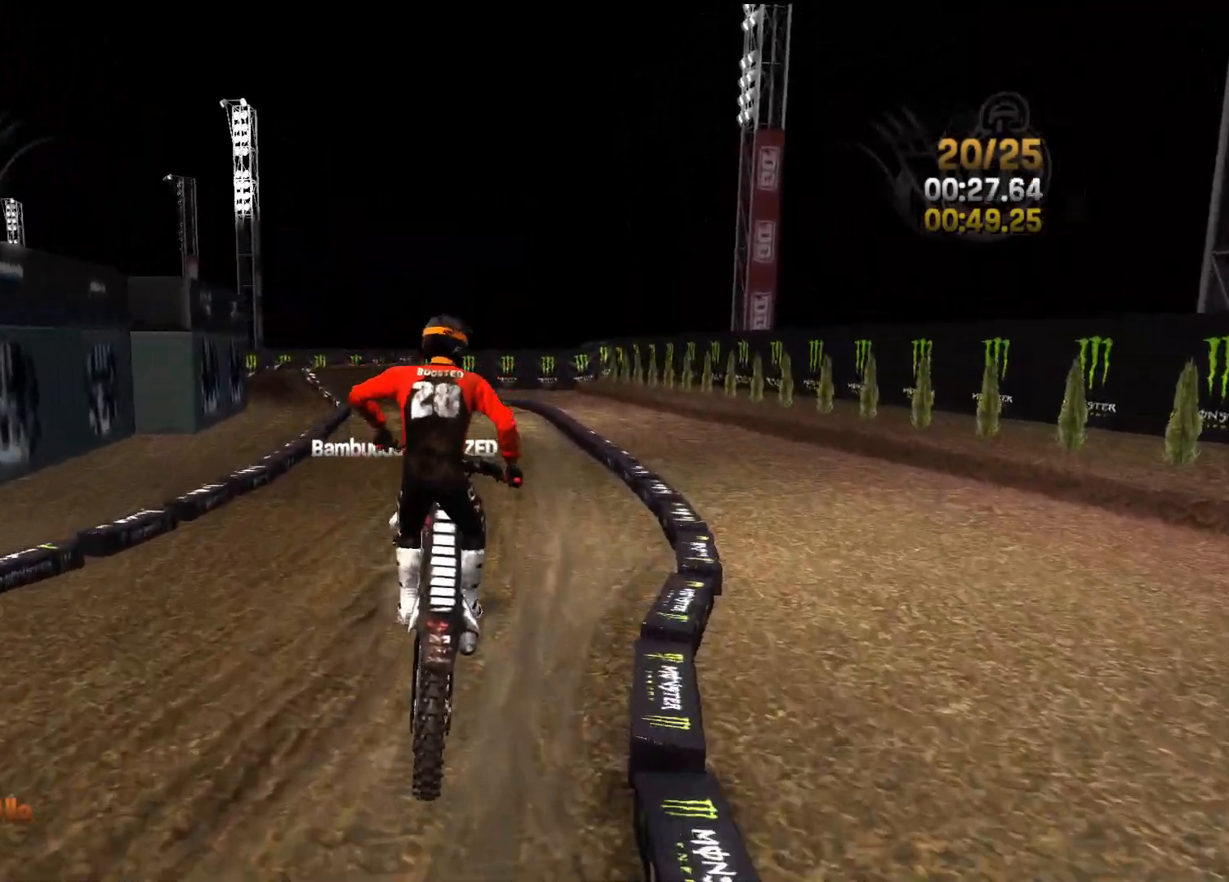
{"buttons": ["R2"], "left_stick": "center", "right_stick": "center", "events": [[117, "R2", "down"], [183, "right_stick", "center"], [417, "left_stick", "center"]]}
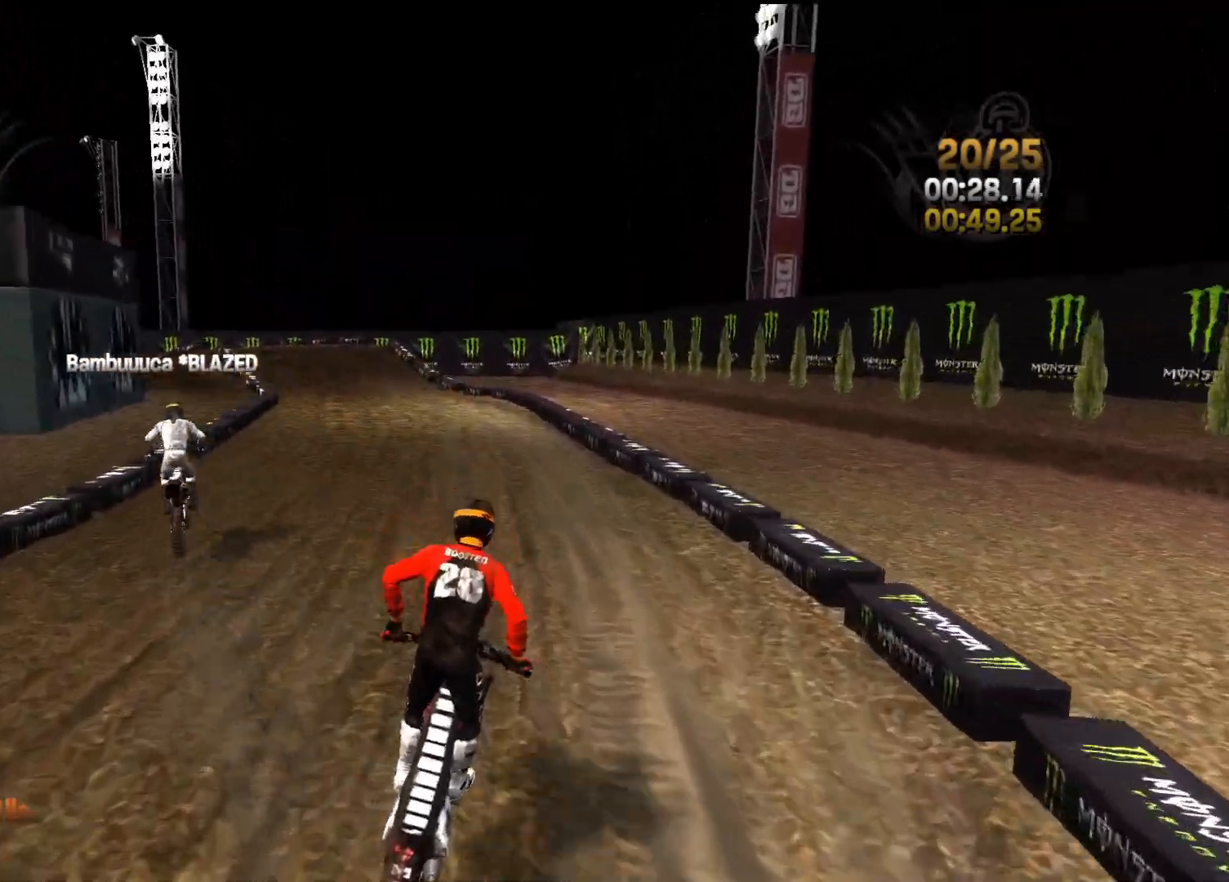
{"buttons": ["R2"], "left_stick": "left", "right_stick": "left", "events": [[17, "left_stick", "right"], [117, "left_stick", "center"], [267, "right_stick", "left"], [433, "left_stick", "left"]]}
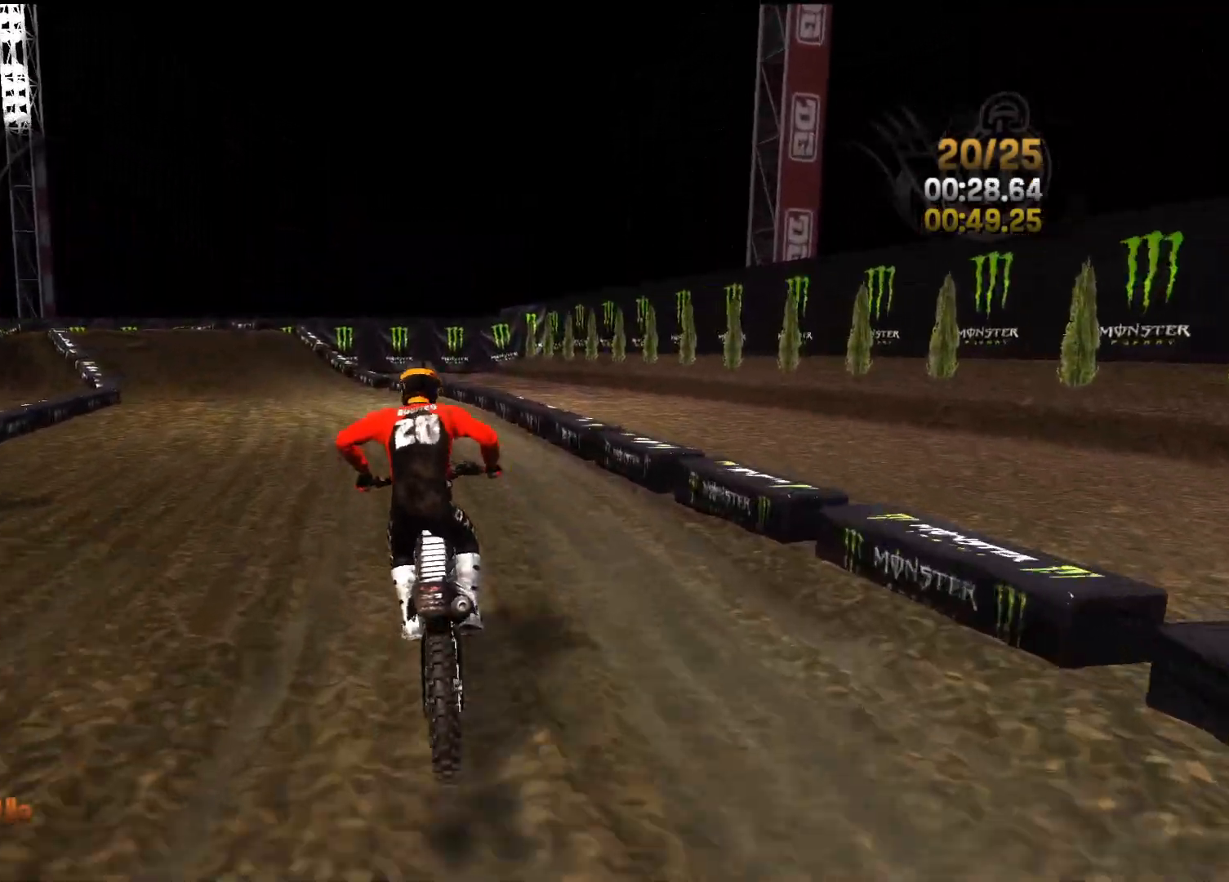
{"buttons": ["R2"], "left_stick": "left", "right_stick": "up-left", "events": [[267, "right_stick", "up-left"]]}
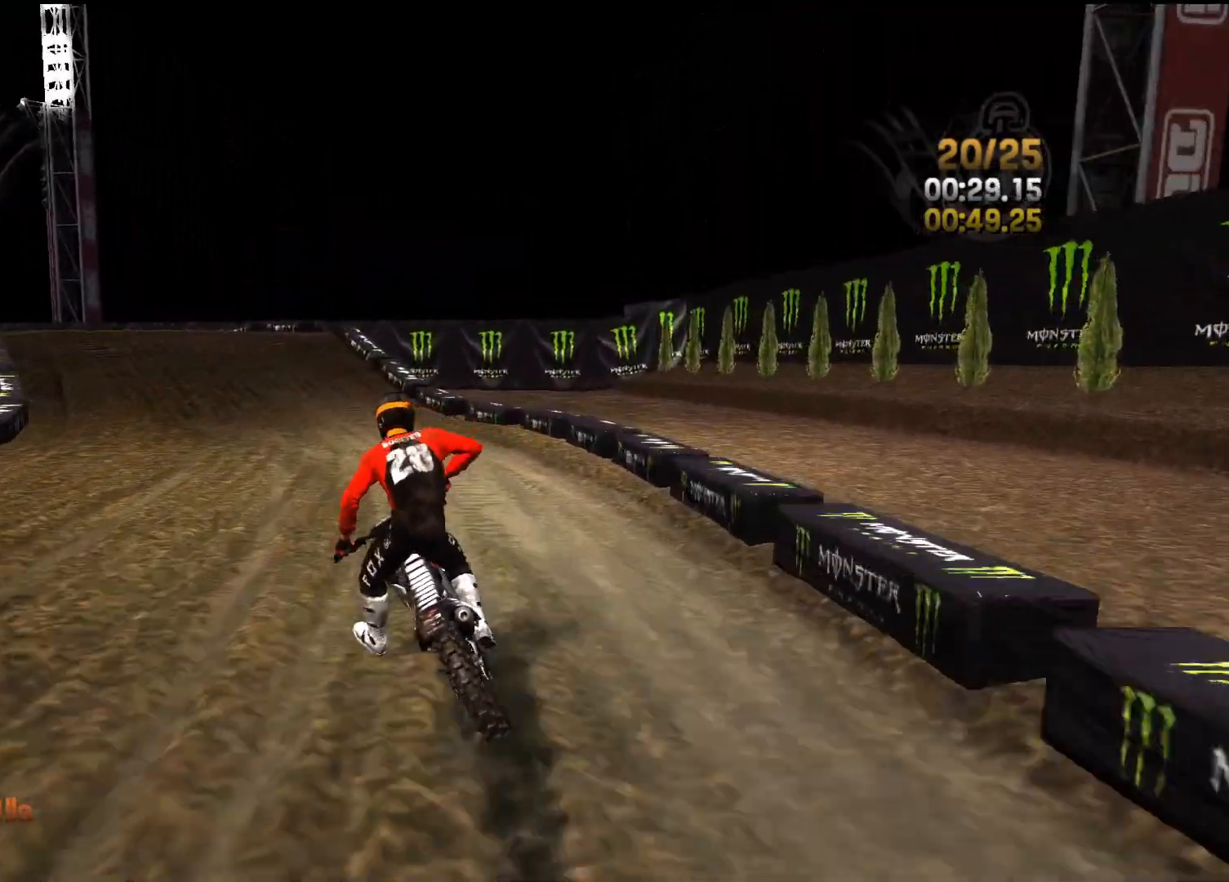
{"buttons": ["R2"], "left_stick": "left", "right_stick": "center", "events": [[100, "right_stick", "center"], [383, "left_stick", "center"], [483, "left_stick", "left"]]}
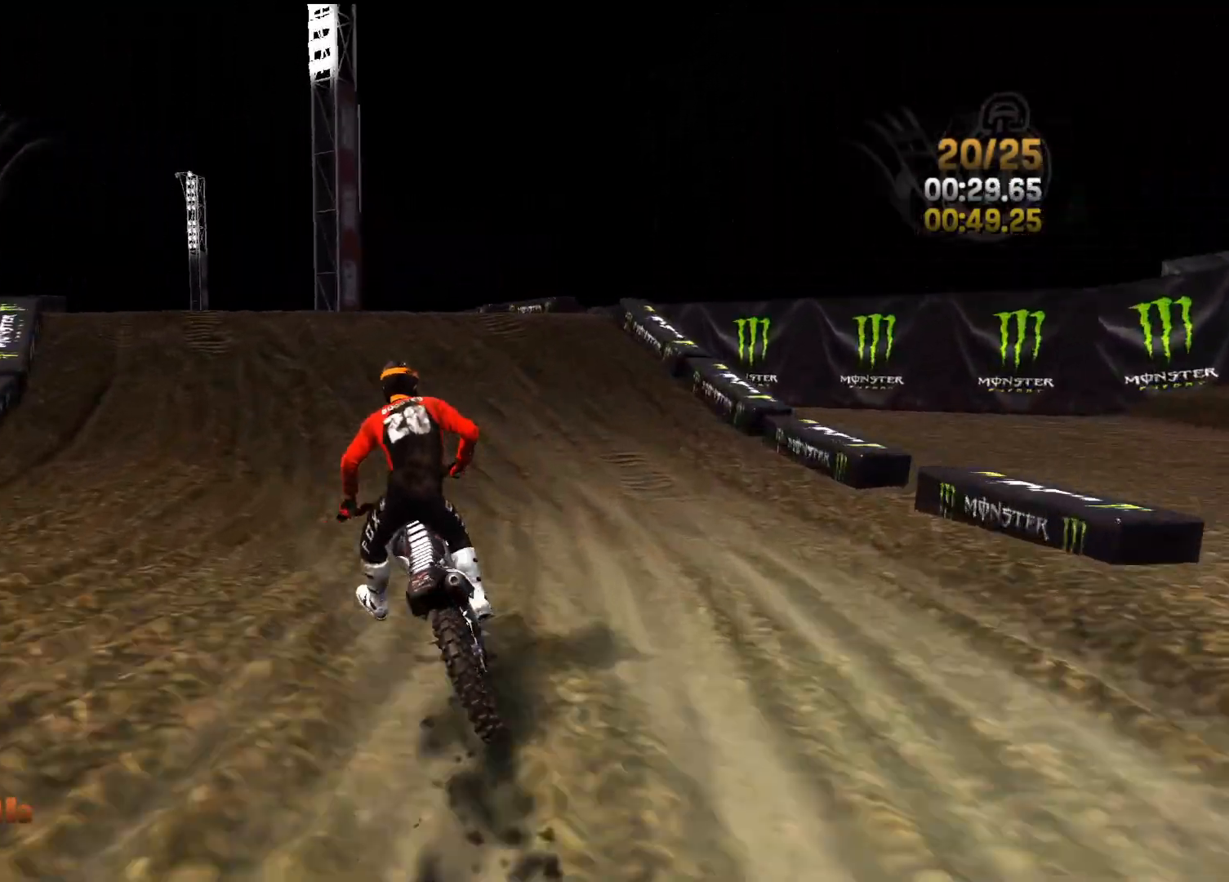
{"buttons": ["R2"], "left_stick": "left", "right_stick": "left", "events": [[333, "right_stick", "left"]]}
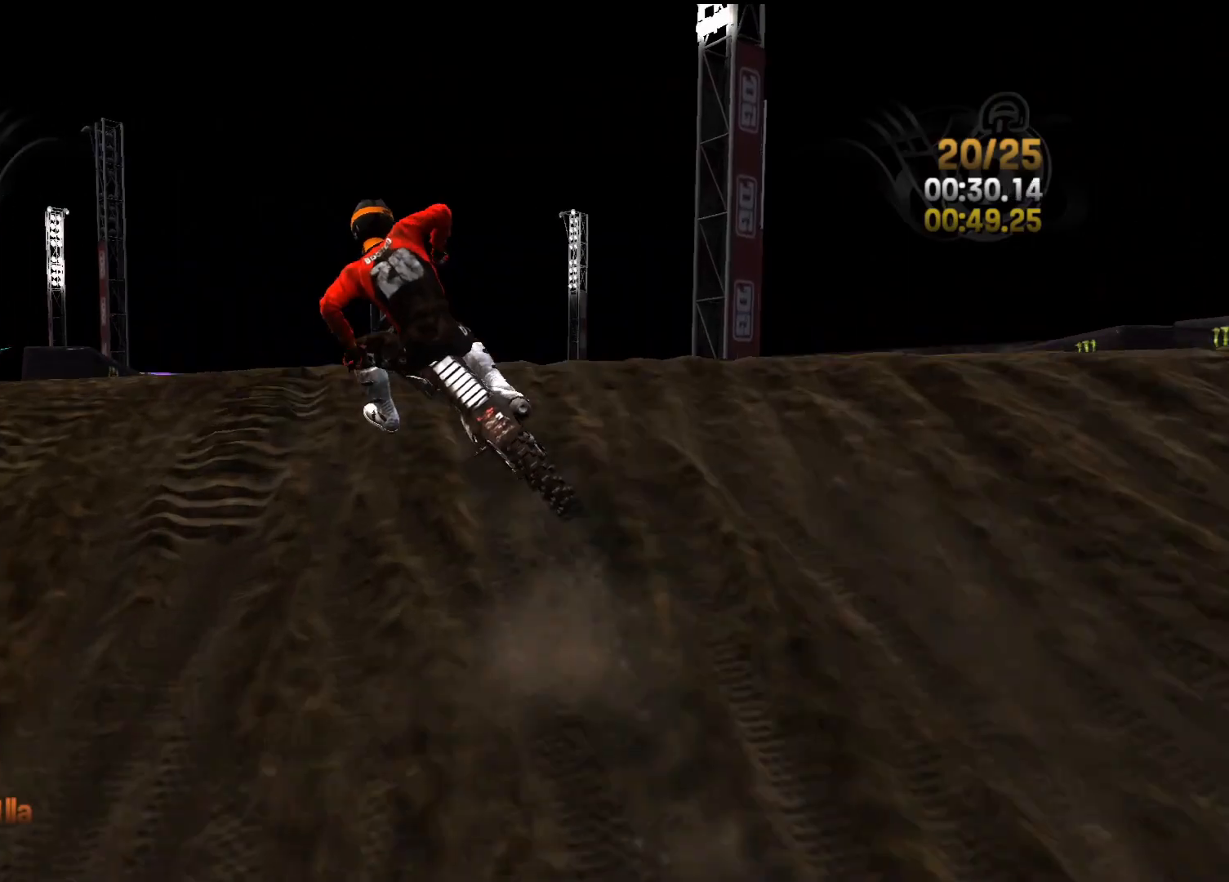
{"buttons": ["L2", "R2"], "left_stick": "left", "right_stick": "up-left", "events": [[83, "right_stick", "up-left"], [383, "L2", "down"]]}
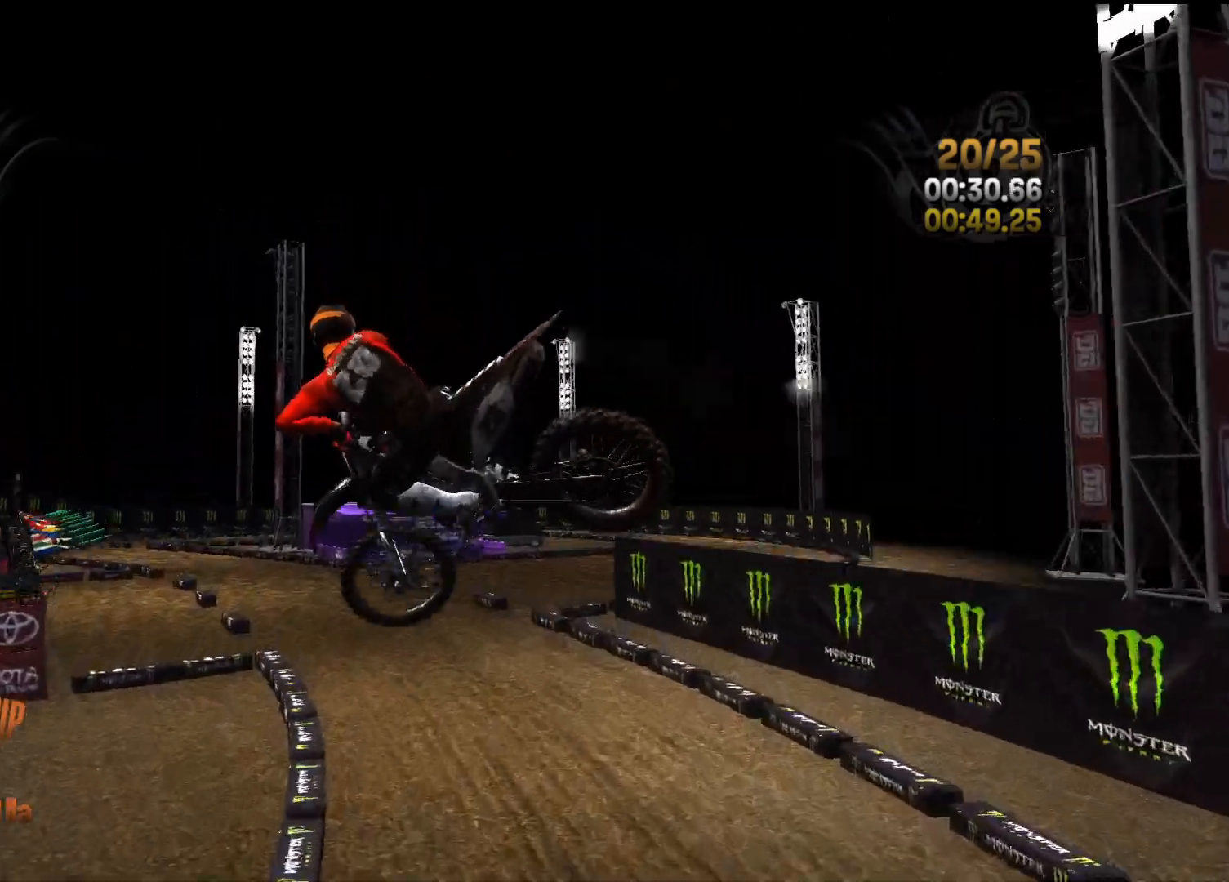
{"buttons": ["L2"], "left_stick": "center", "right_stick": "center", "events": [[33, "R2", "up"], [67, "right_stick", "up"], [183, "left_stick", "center"], [333, "right_stick", "center"]]}
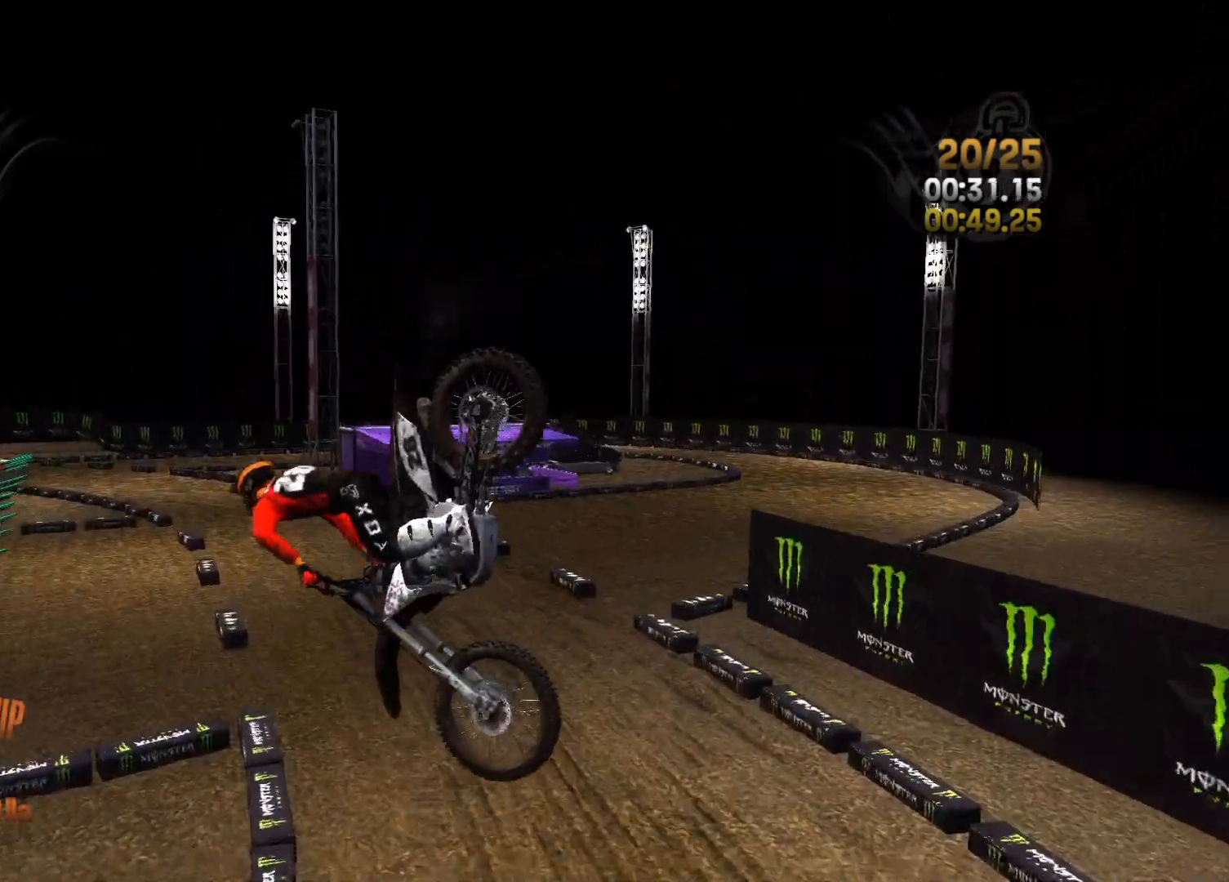
{"buttons": ["R2"], "left_stick": "center", "right_stick": "center", "events": [[67, "left_stick", "right"], [117, "R2", "down"], [183, "L2", "up"], [350, "left_stick", "center"]]}
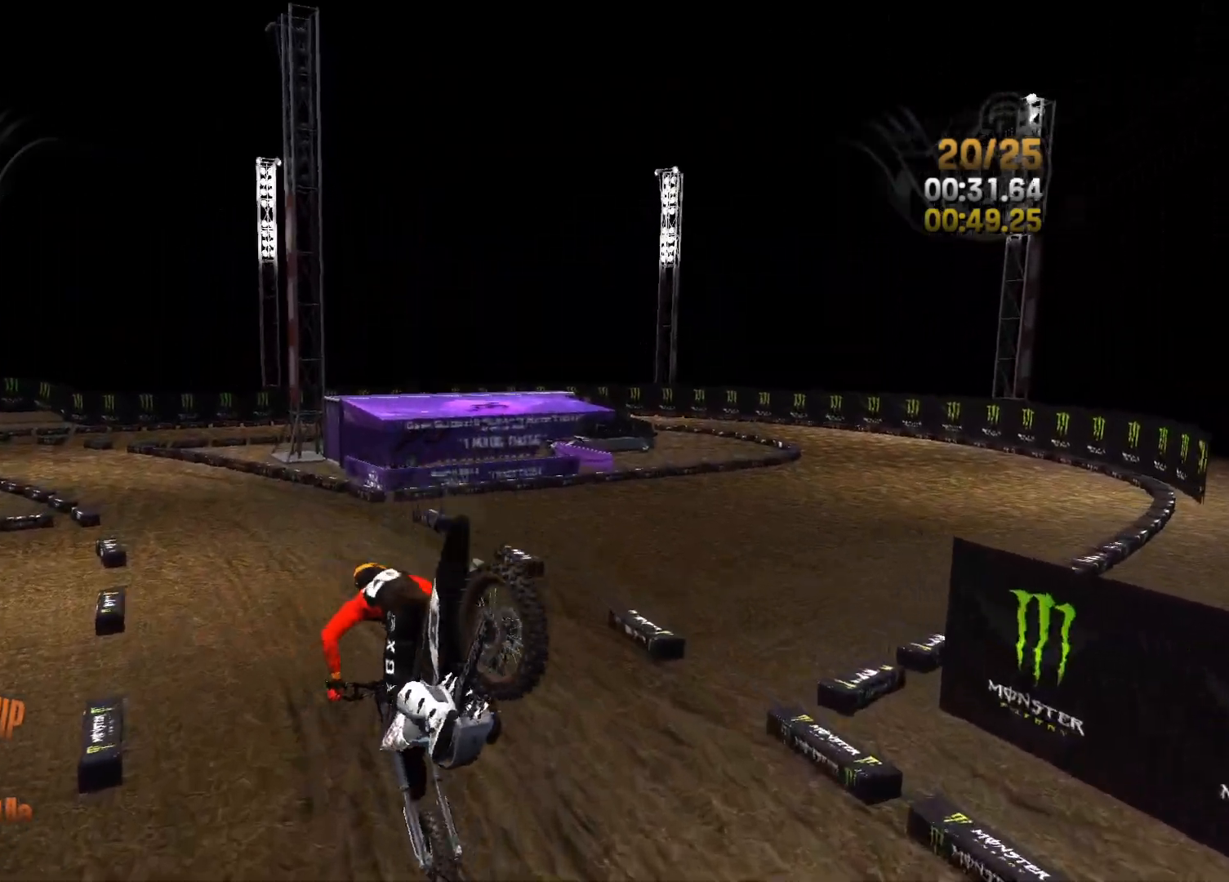
{"buttons": ["R2"], "left_stick": "left", "right_stick": "center", "events": [[450, "left_stick", "left"]]}
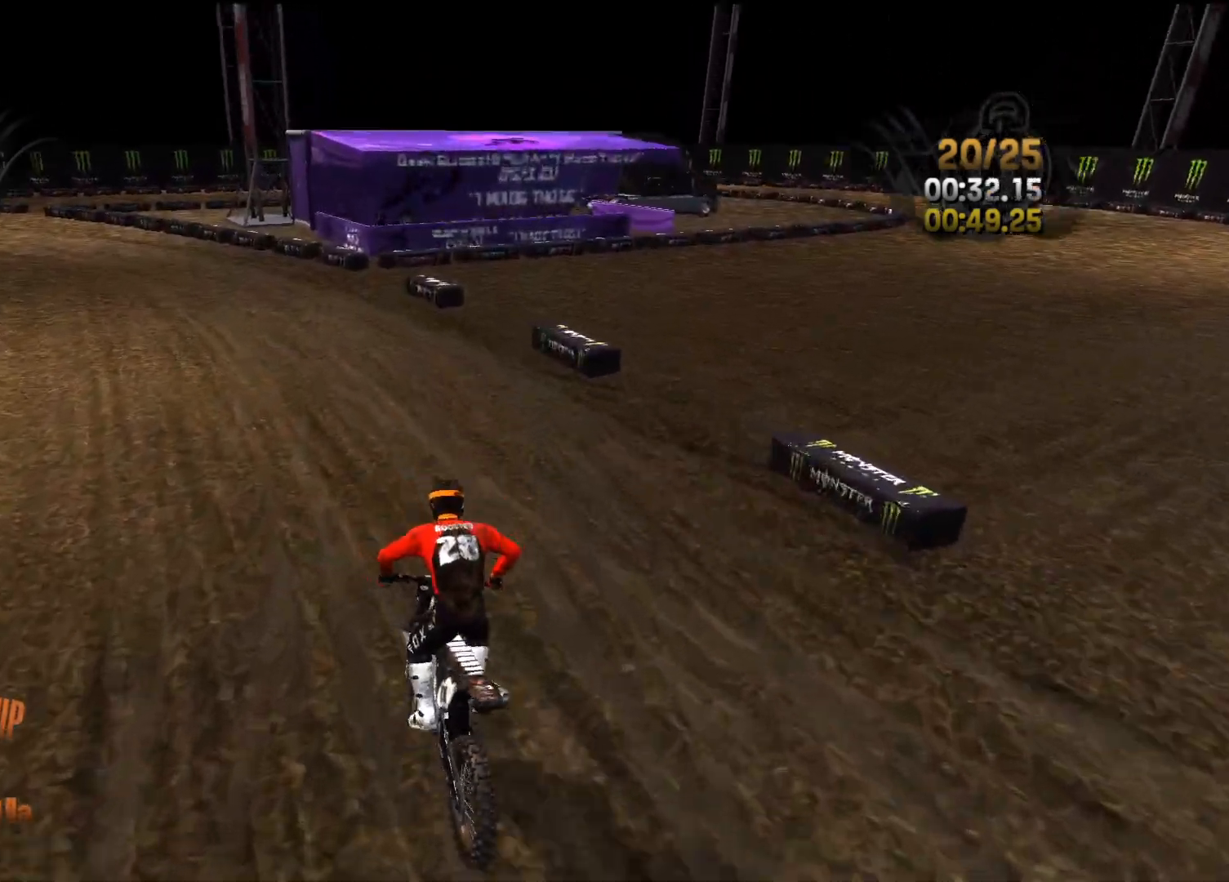
{"buttons": ["R2"], "left_stick": "left", "right_stick": "left", "events": [[117, "right_stick", "left"], [400, "left_stick", "center"], [467, "left_stick", "left"]]}
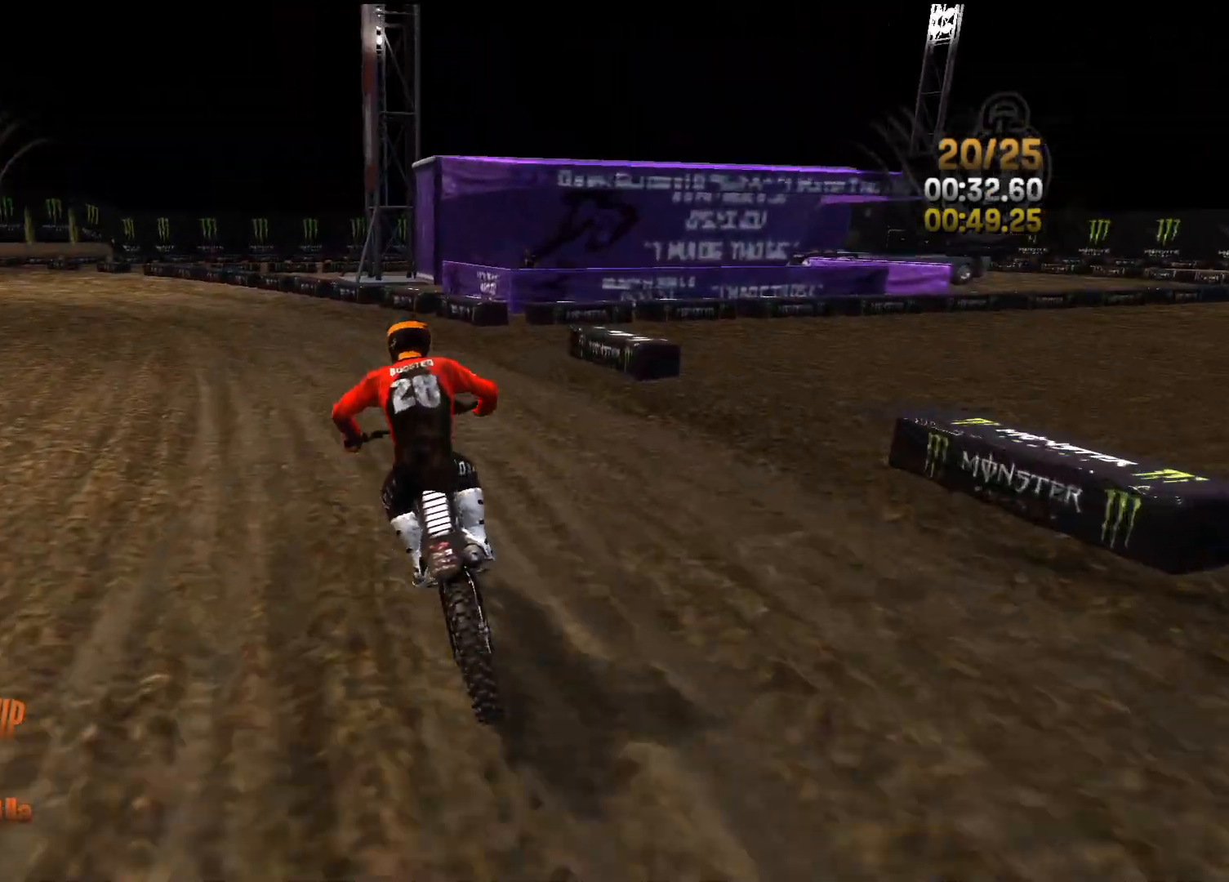
{"buttons": ["R2"], "left_stick": "left", "right_stick": "left", "events": [[150, "right_stick", "center"], [267, "right_stick", "left"]]}
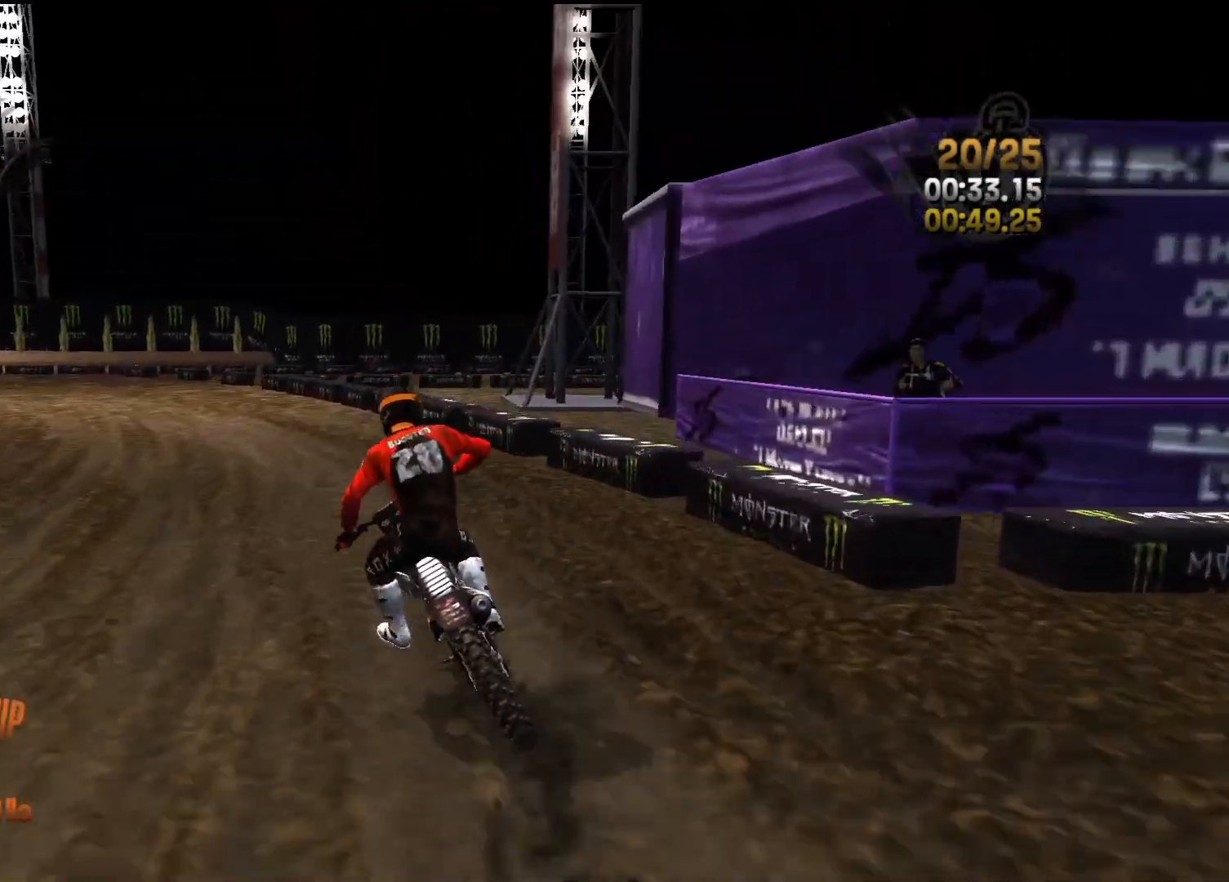
{"buttons": ["R2"], "left_stick": "left", "right_stick": "center", "events": [[17, "right_stick", "center"]]}
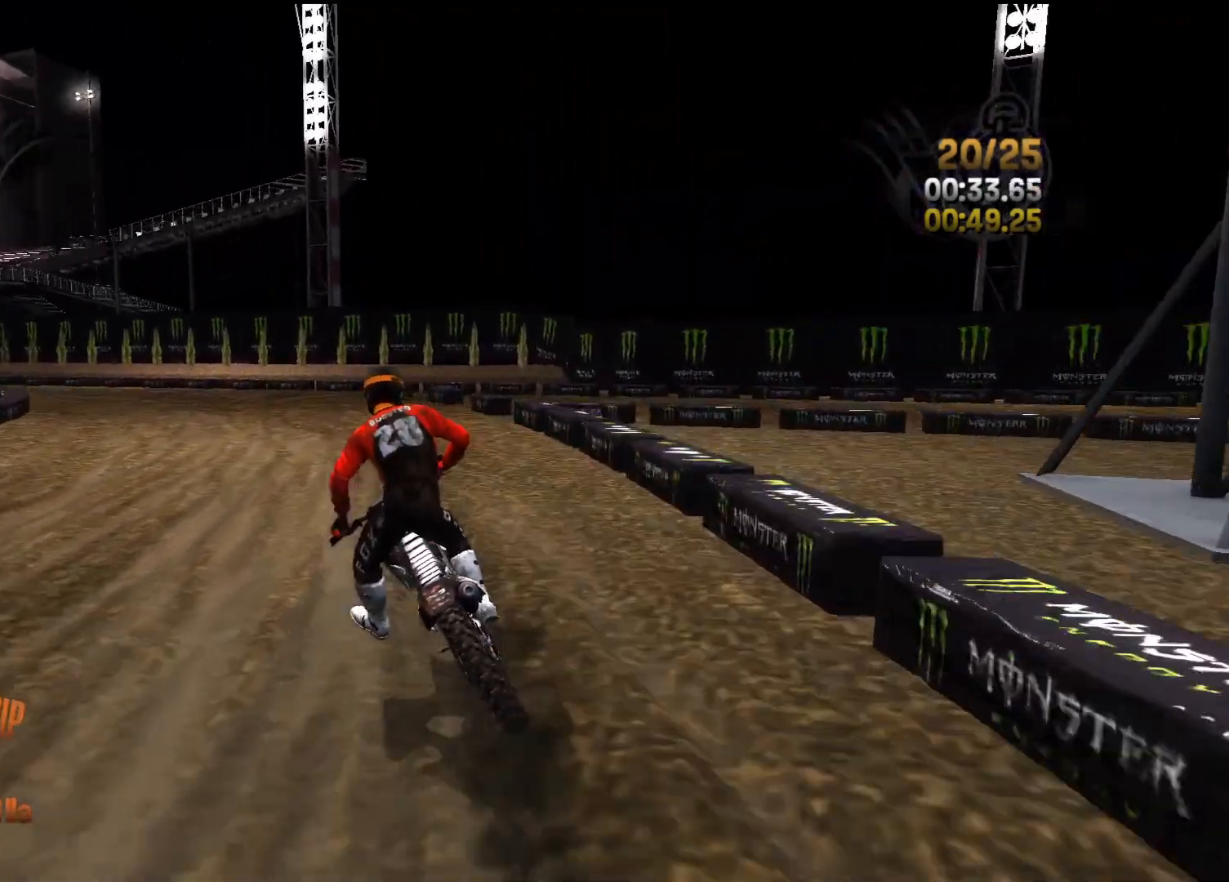
{"buttons": ["R2"], "left_stick": "left", "right_stick": "center", "events": []}
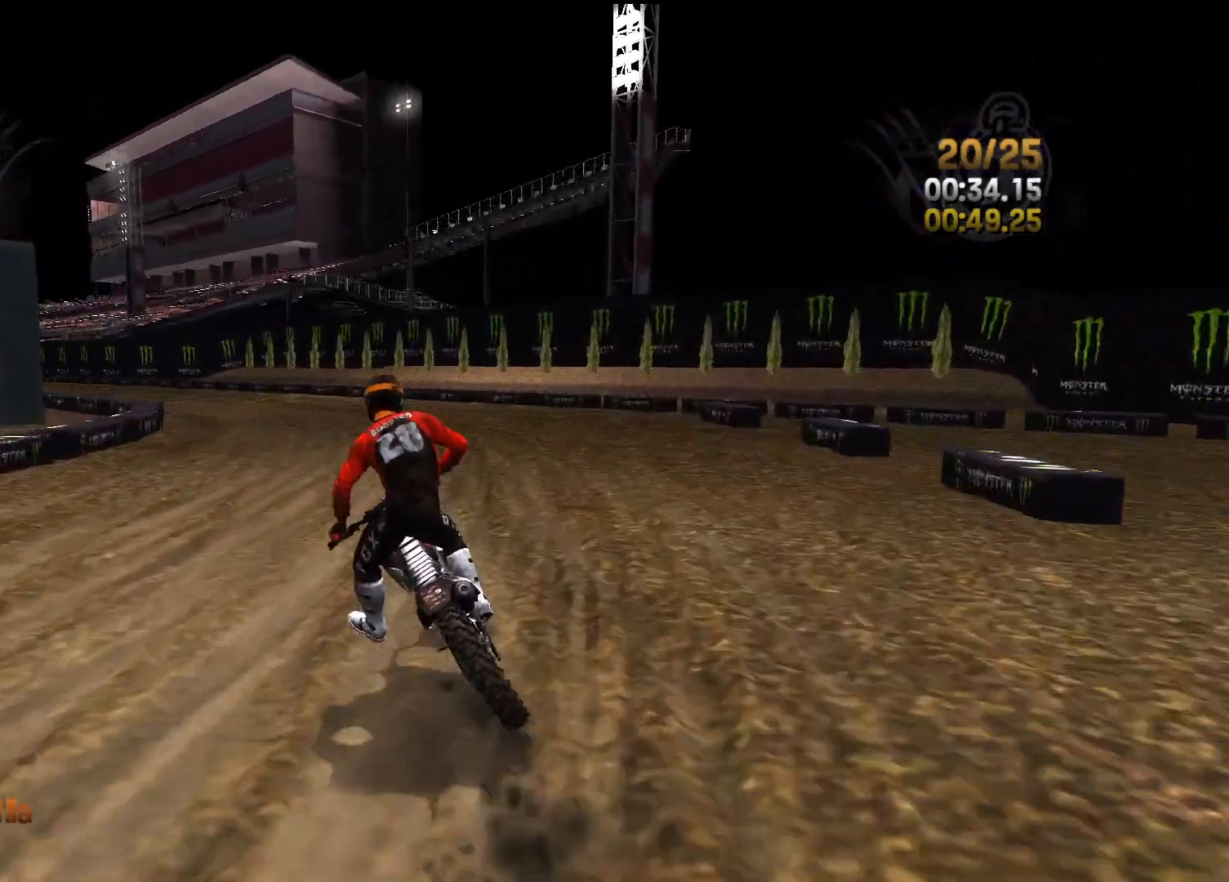
{"buttons": ["R2"], "left_stick": "left", "right_stick": "center", "events": []}
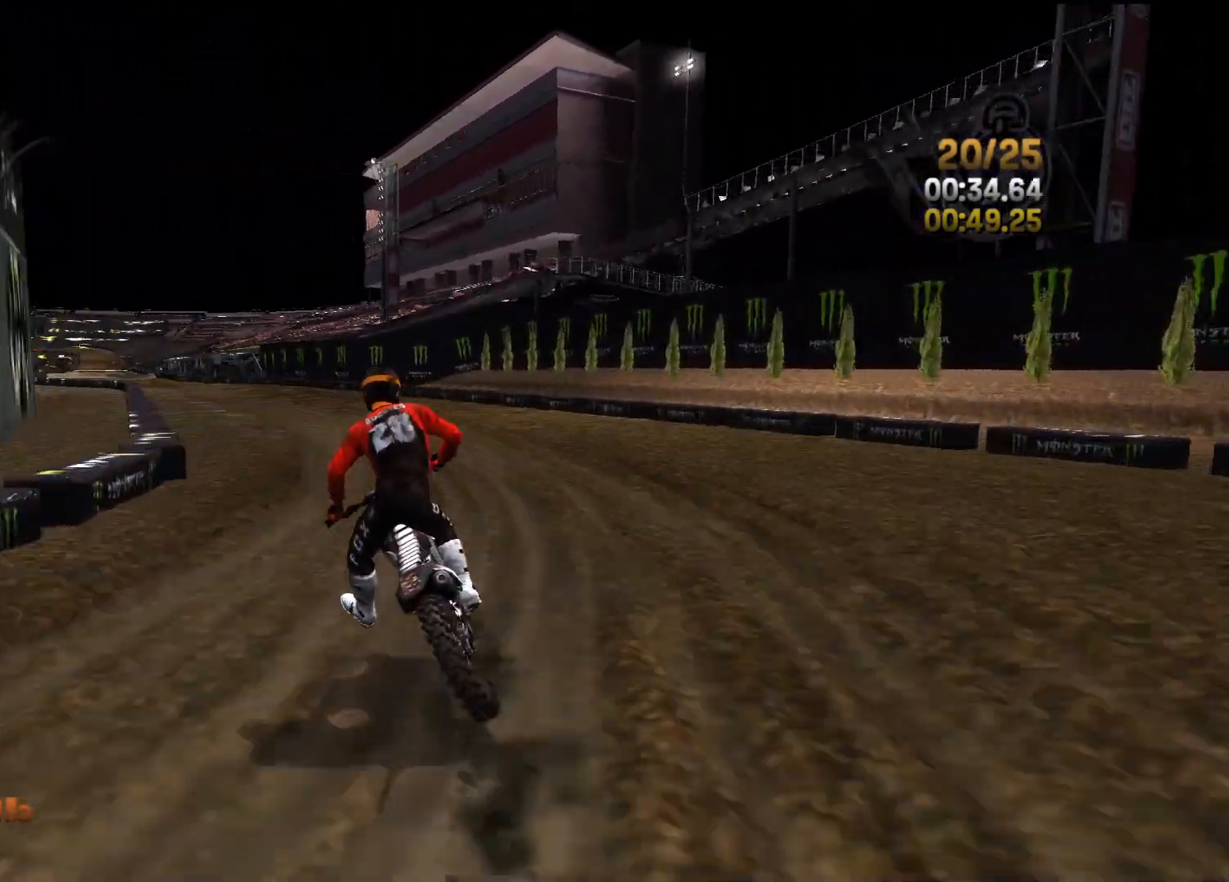
{"buttons": ["R2"], "left_stick": "left", "right_stick": "down", "events": [[250, "right_stick", "down"]]}
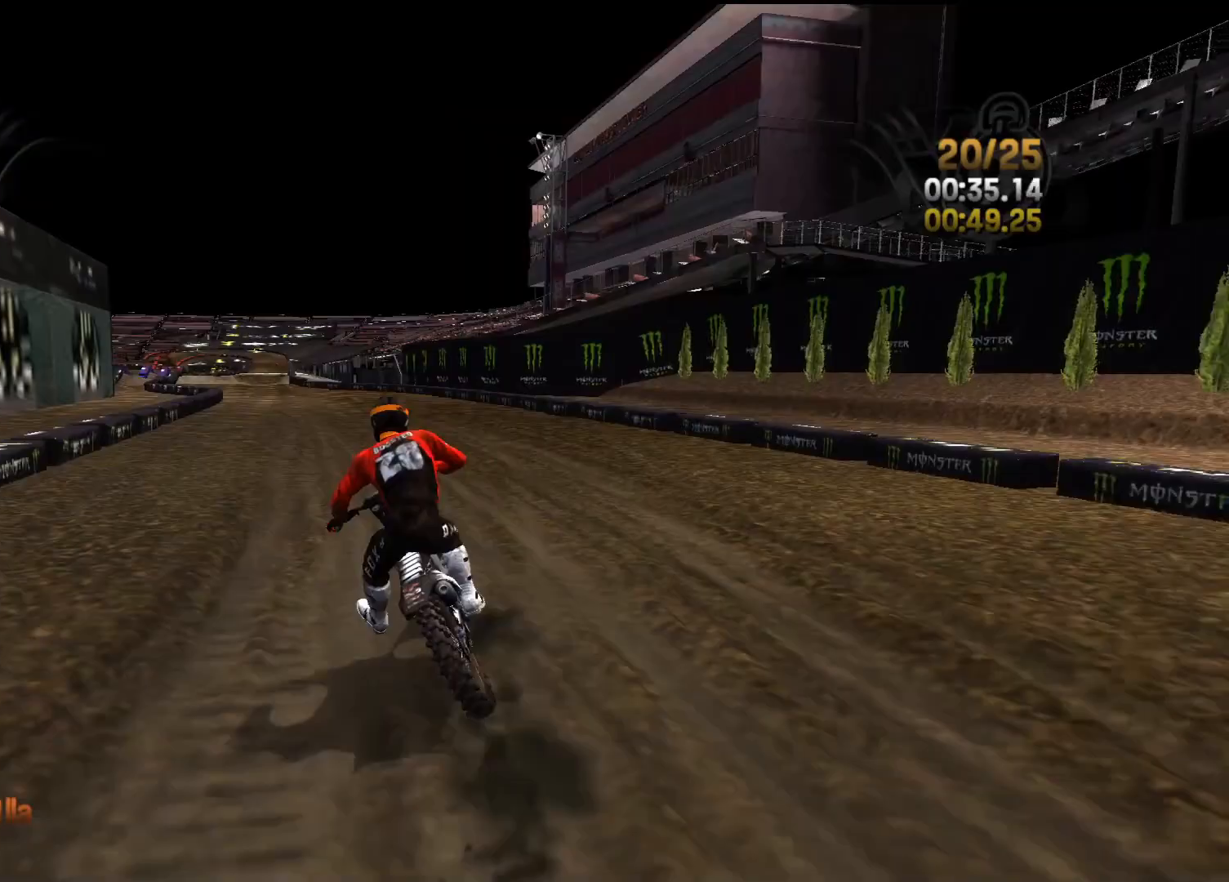
{"buttons": ["R2"], "left_stick": "left", "right_stick": "down", "events": [[367, "left_stick", "center"], [417, "left_stick", "left"]]}
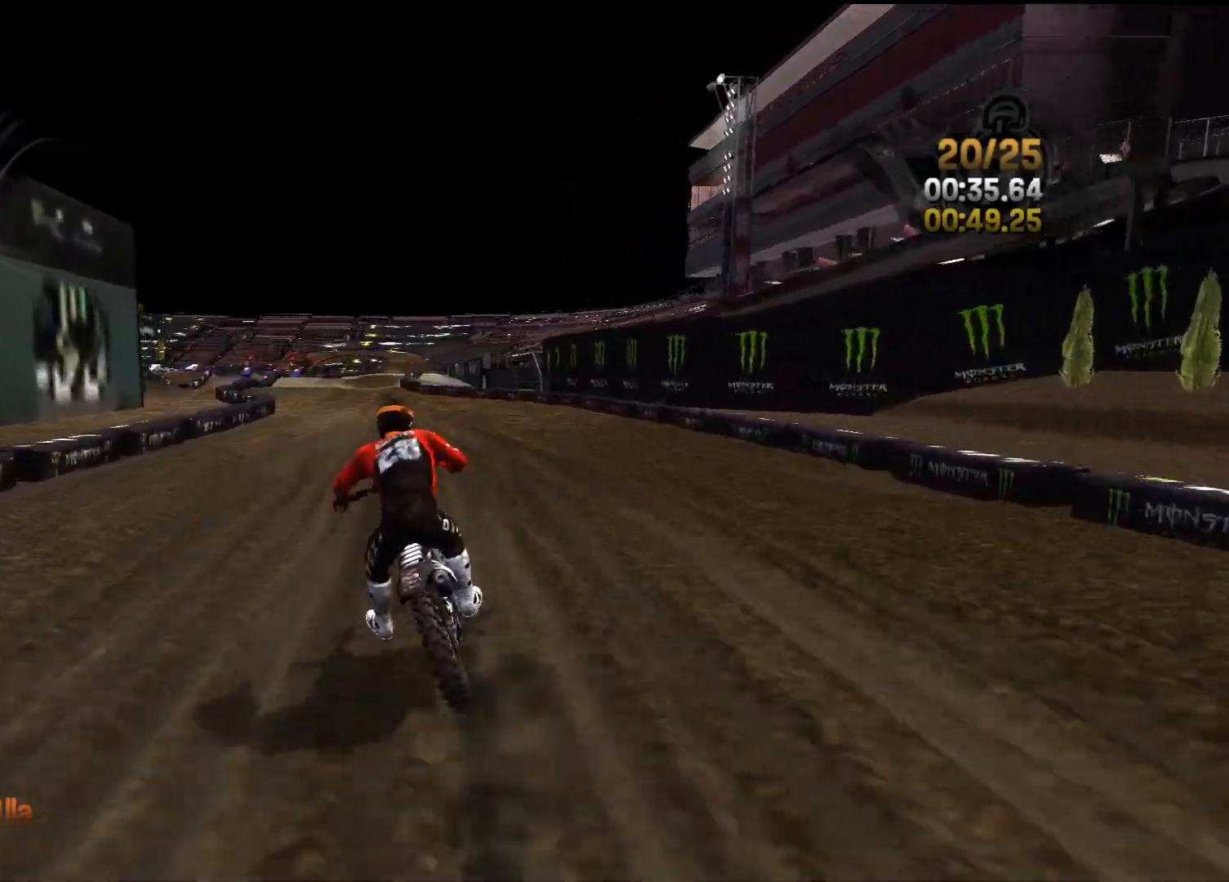
{"buttons": ["R2"], "left_stick": "center", "right_stick": "down", "events": [[50, "left_stick", "center"], [317, "left_stick", "left"], [467, "left_stick", "center"]]}